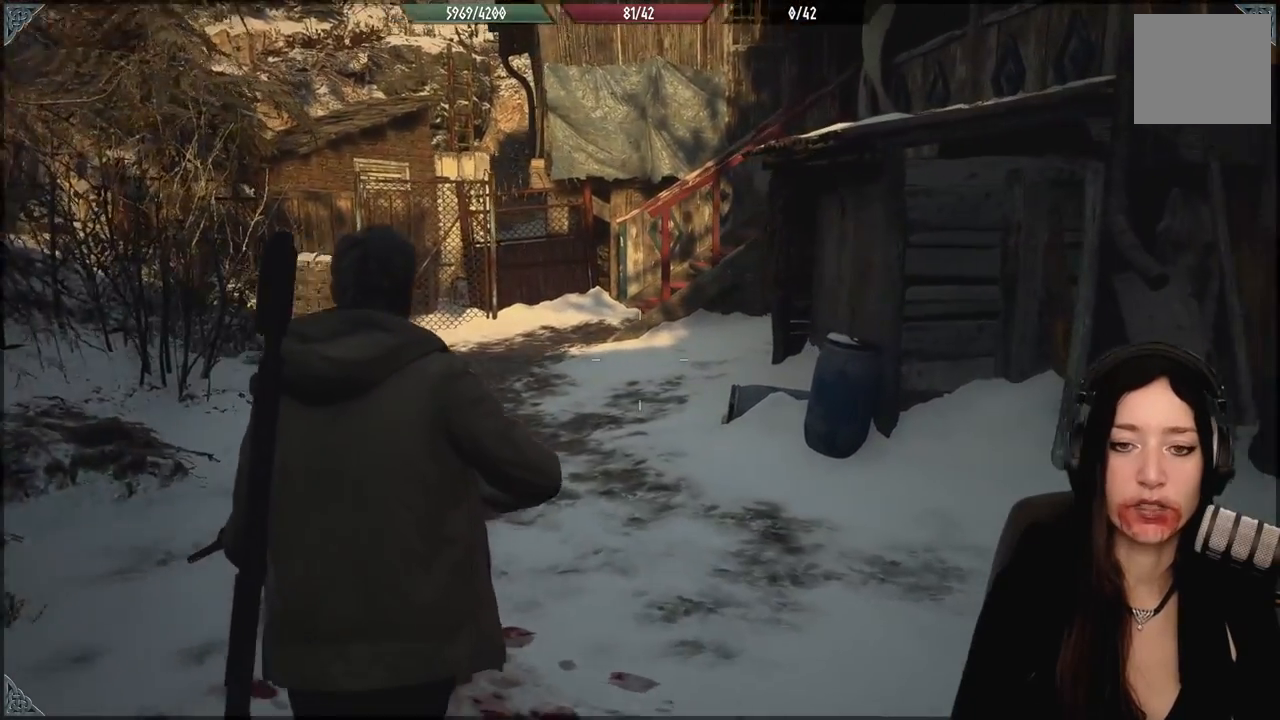
Gameplay with a controller (Xbox layout); each line is a JSON object with the inputs held at the frame after it. "events" lists button and stick changes between this image and that frame as [ms after this image, input, new state], when the widget could be followed in between.
{"buttons": [], "left_stick": "up-left", "right_stick": "center", "events": [[83, "right_stick", "center"]]}
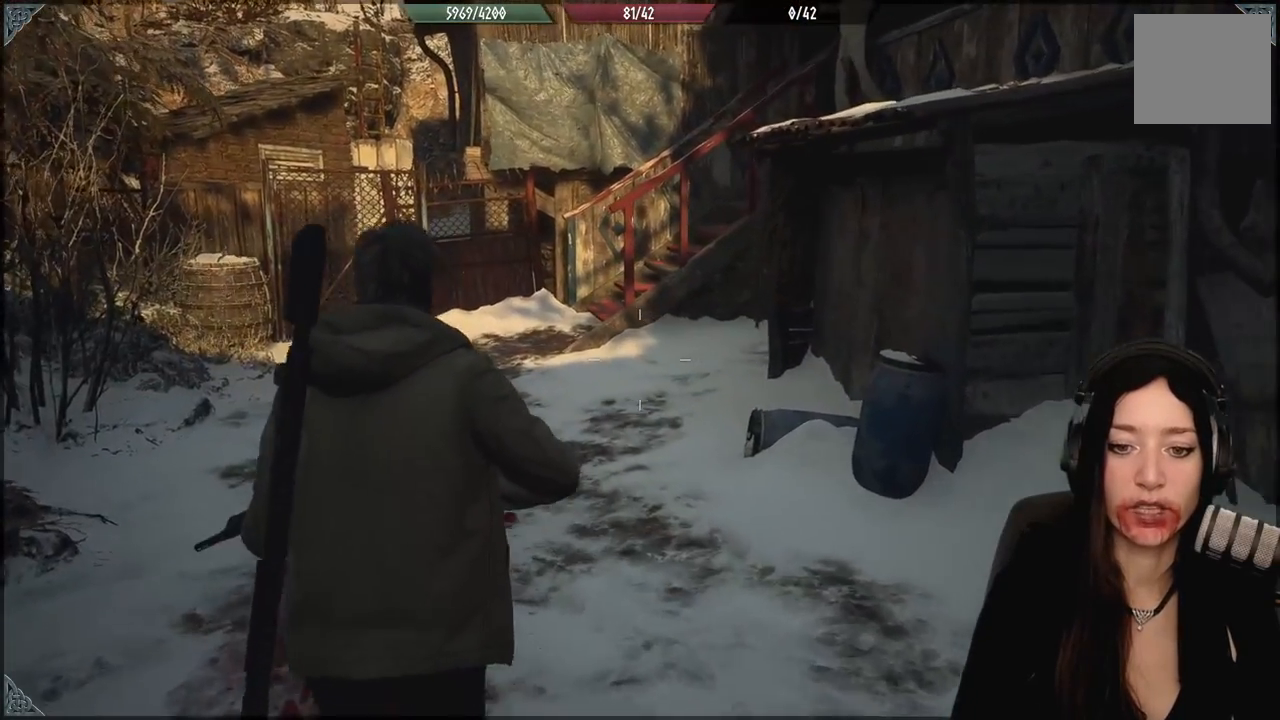
{"buttons": [], "left_stick": "center", "right_stick": "center", "events": [[417, "left_stick", "center"]]}
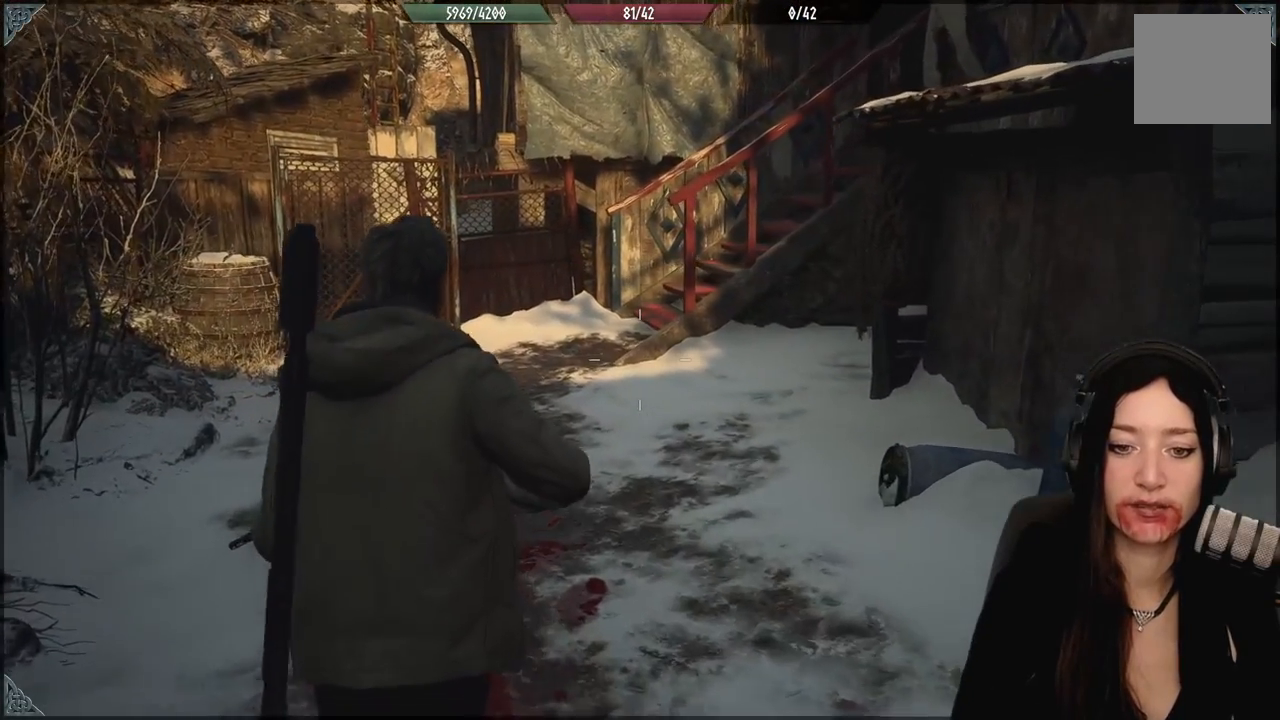
{"buttons": [], "left_stick": "center", "right_stick": "center", "events": []}
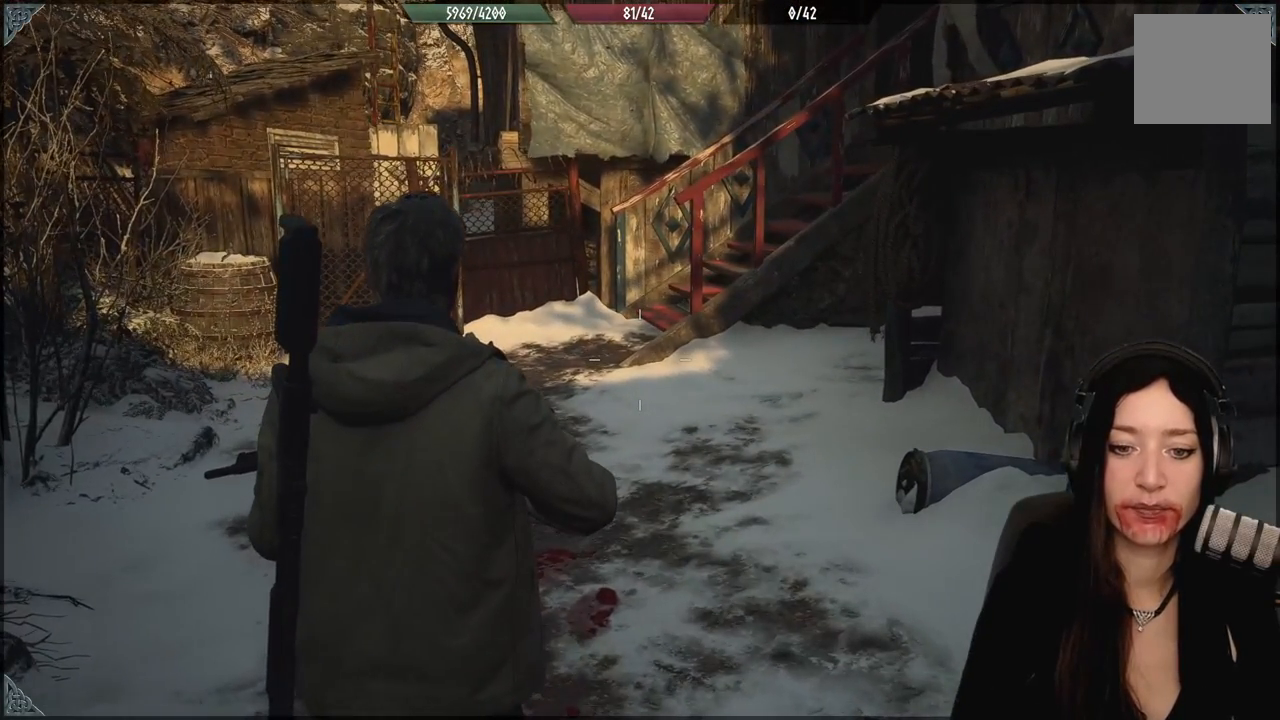
{"buttons": [], "left_stick": "center", "right_stick": "center", "events": []}
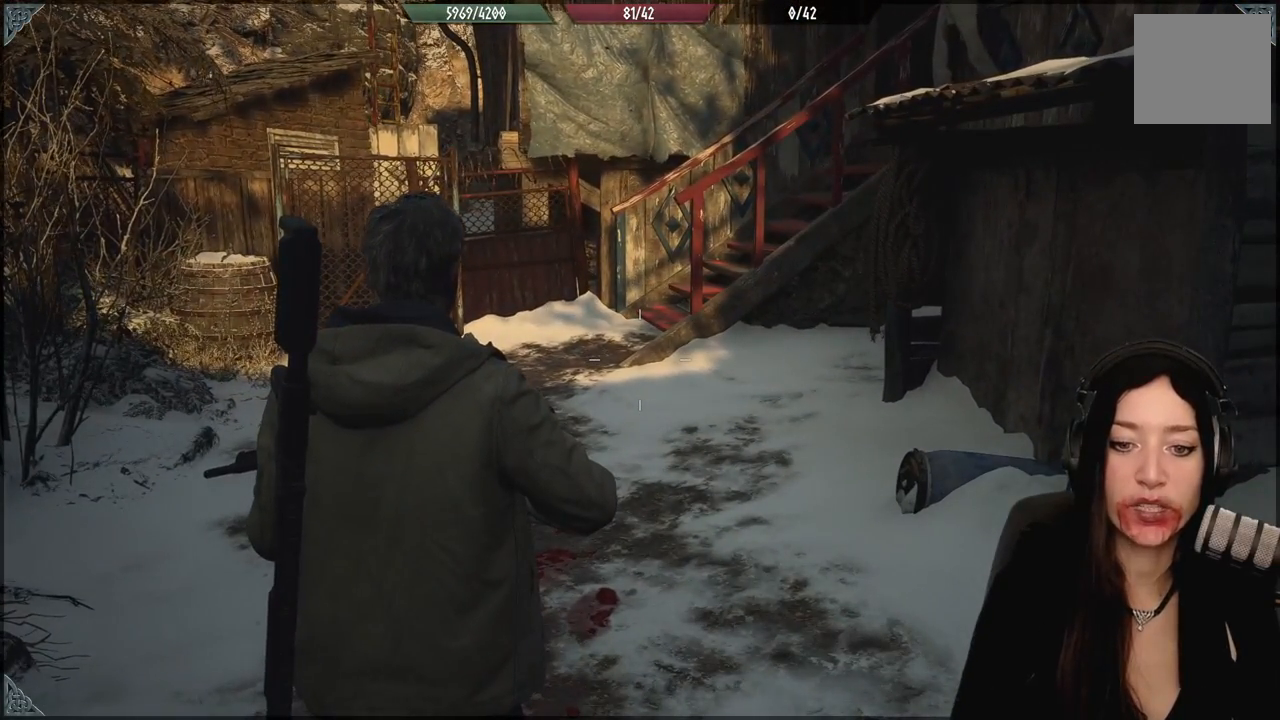
{"buttons": [], "left_stick": "center", "right_stick": "center", "events": []}
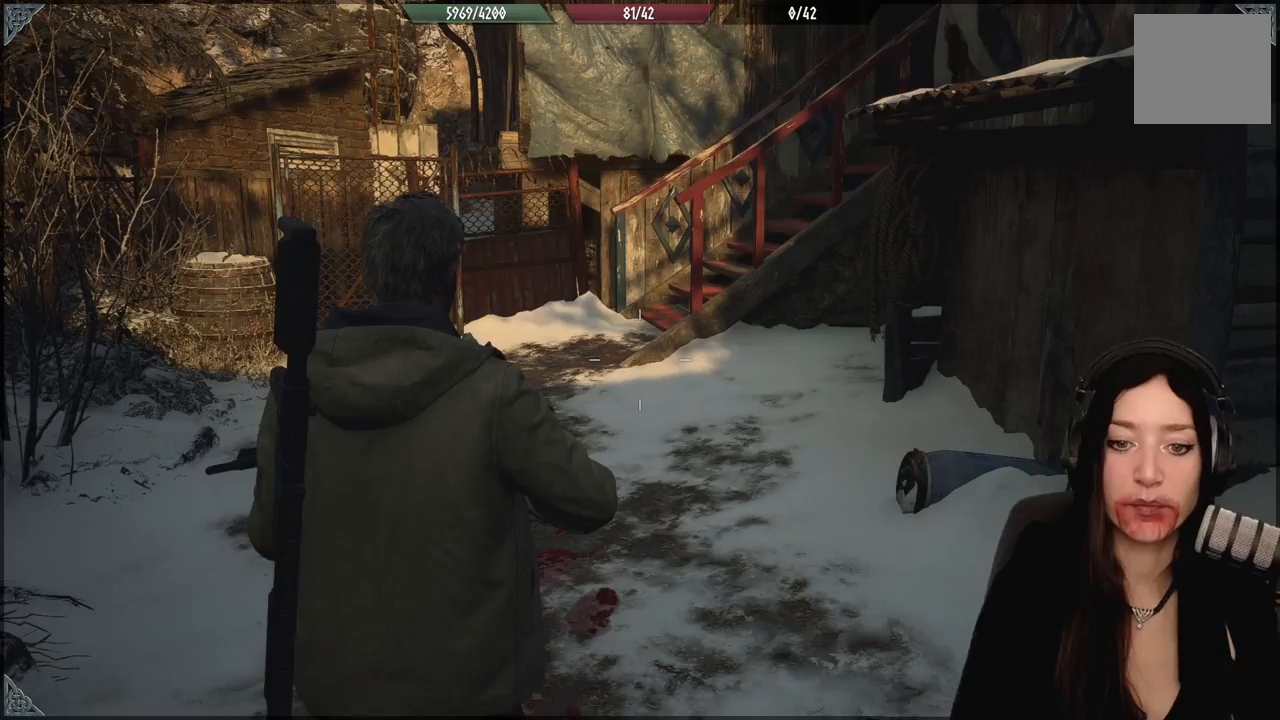
{"buttons": [], "left_stick": "center", "right_stick": "center", "events": []}
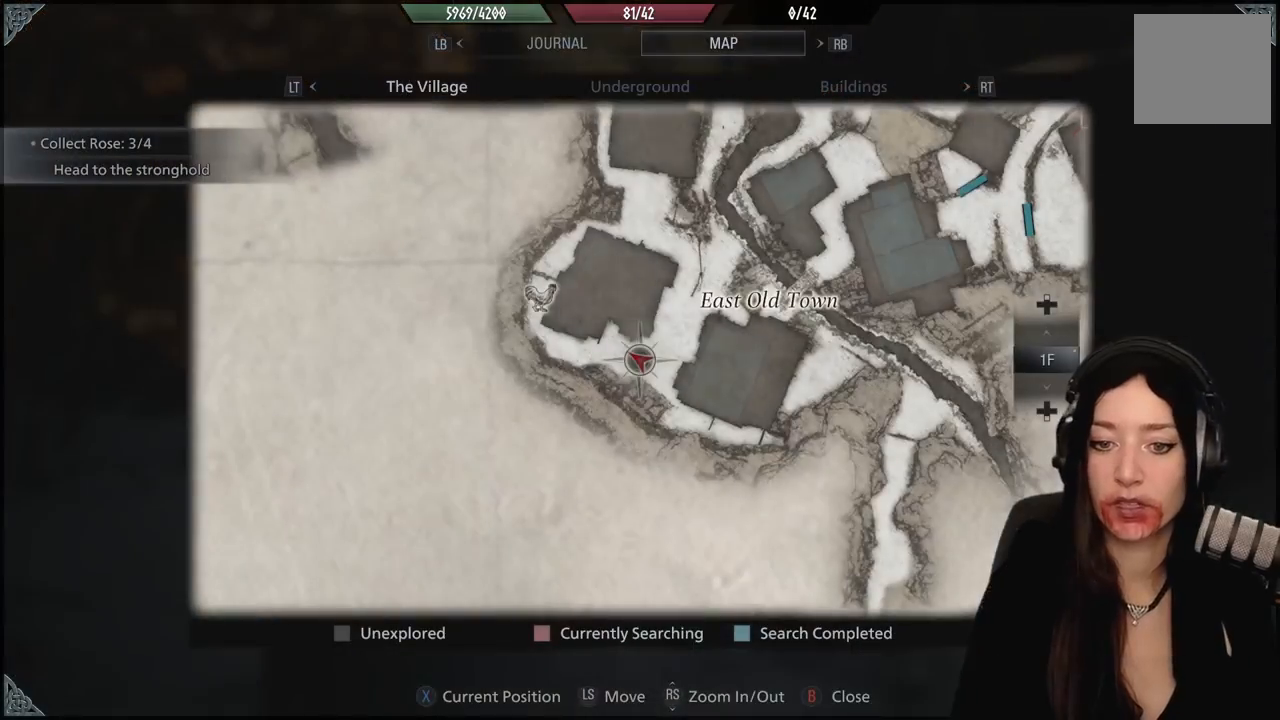
{"buttons": [], "left_stick": "center", "right_stick": "center", "events": []}
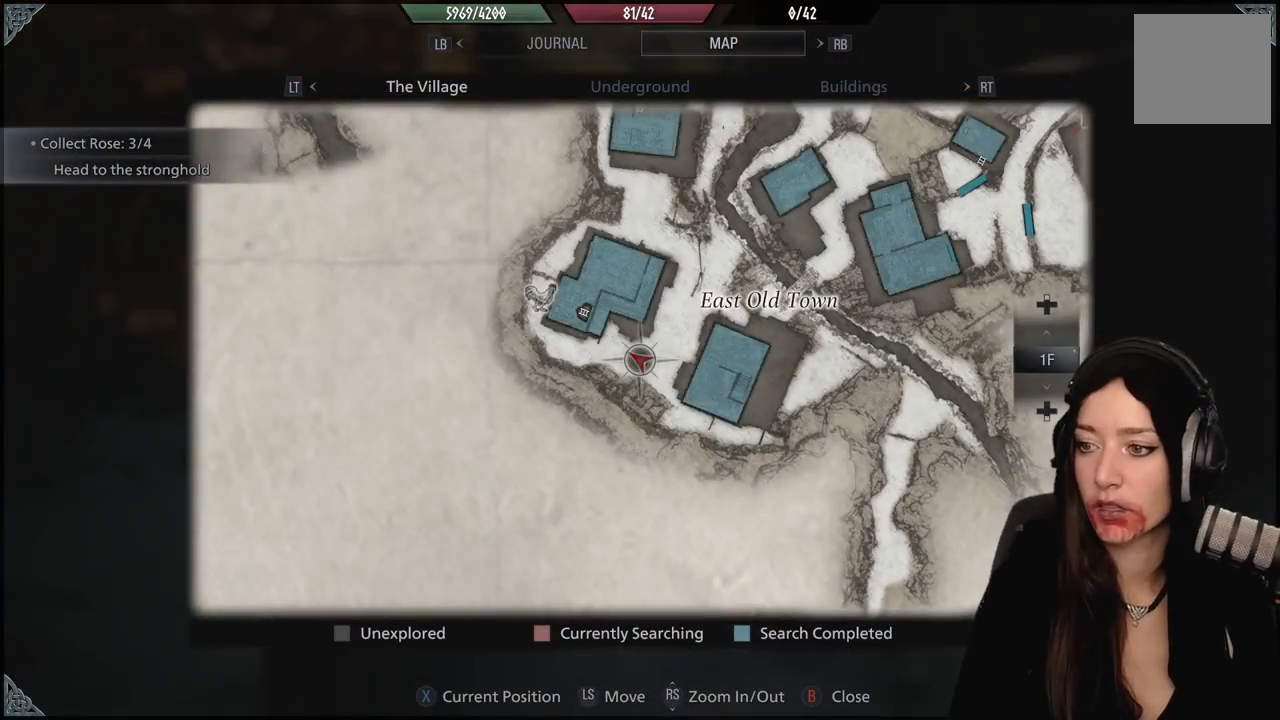
{"buttons": [], "left_stick": "up", "right_stick": "center", "events": [[433, "left_stick", "up"]]}
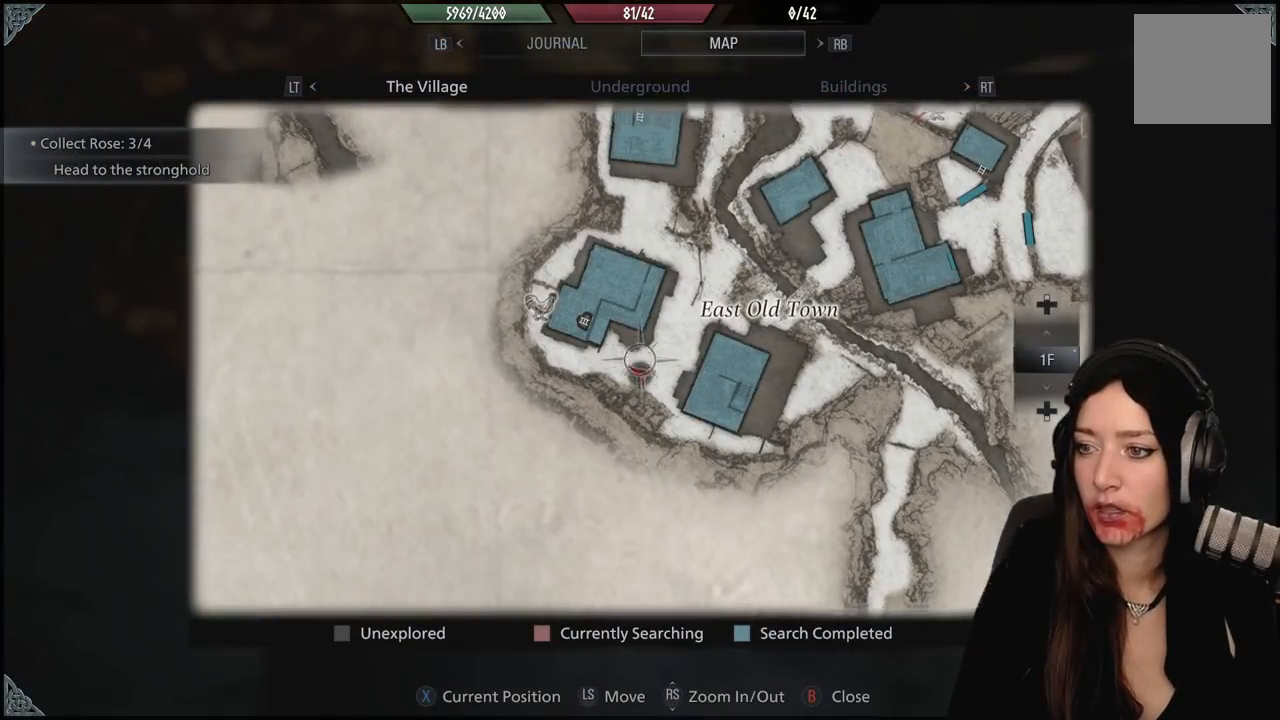
{"buttons": [], "left_stick": "center", "right_stick": "center", "events": [[183, "left_stick", "left"], [383, "left_stick", "center"]]}
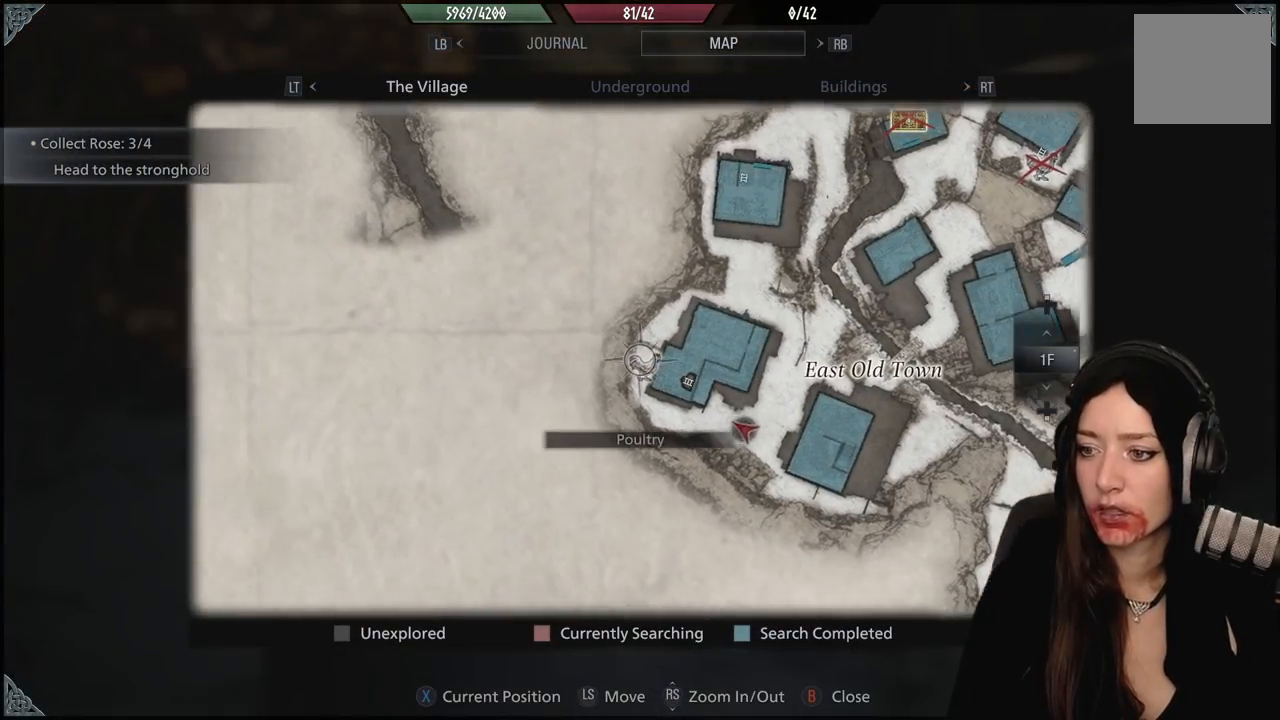
{"buttons": [], "left_stick": "up", "right_stick": "center", "events": [[67, "B", "down"], [167, "left_stick", "up"], [183, "B", "up"]]}
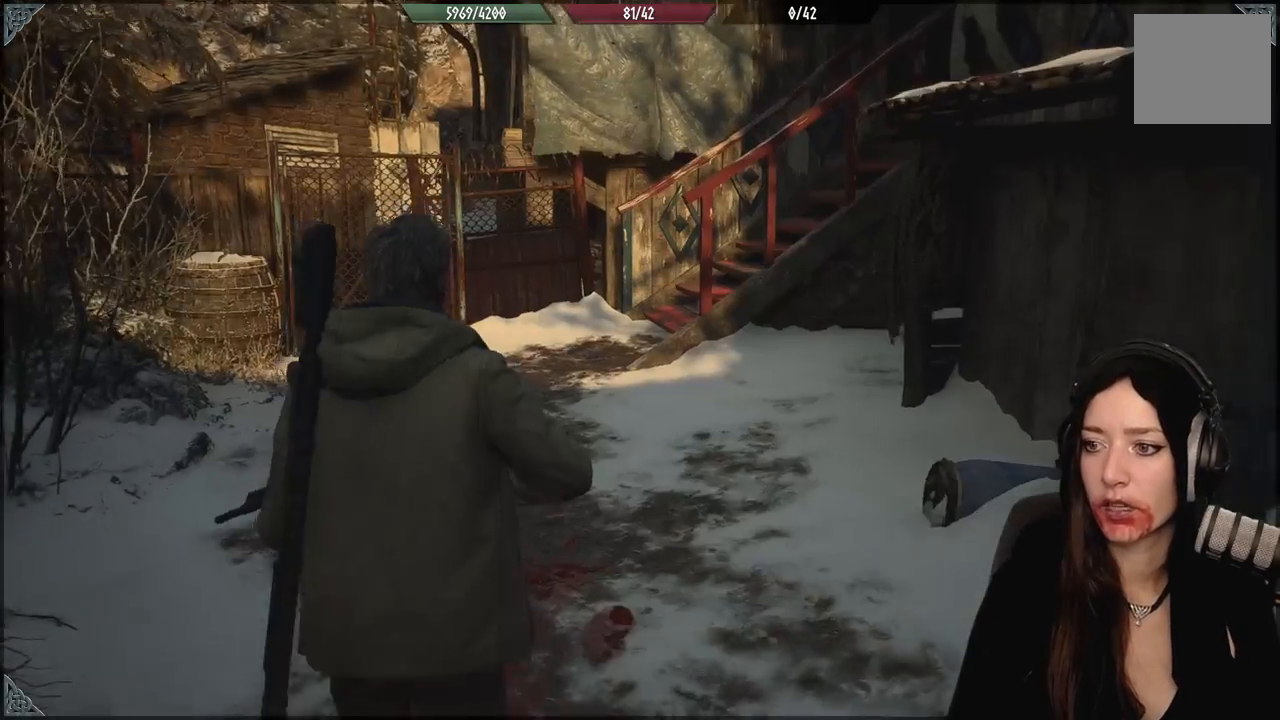
{"buttons": [], "left_stick": "up", "right_stick": "up-left", "events": [[17, "L3", "down"], [17, "right_stick", "down-left"], [200, "L3", "up"], [367, "right_stick", "up-left"]]}
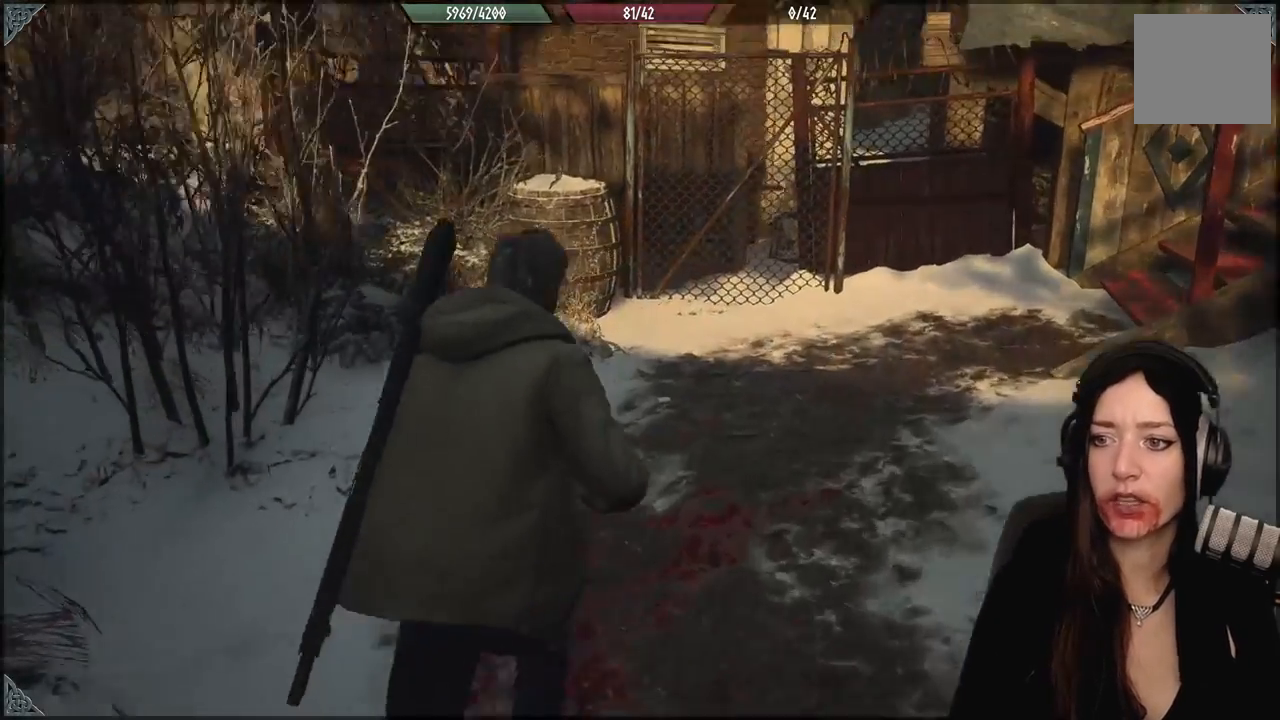
{"buttons": [], "left_stick": "up", "right_stick": "up-left", "events": [[150, "right_stick", "left"], [350, "right_stick", "up-left"]]}
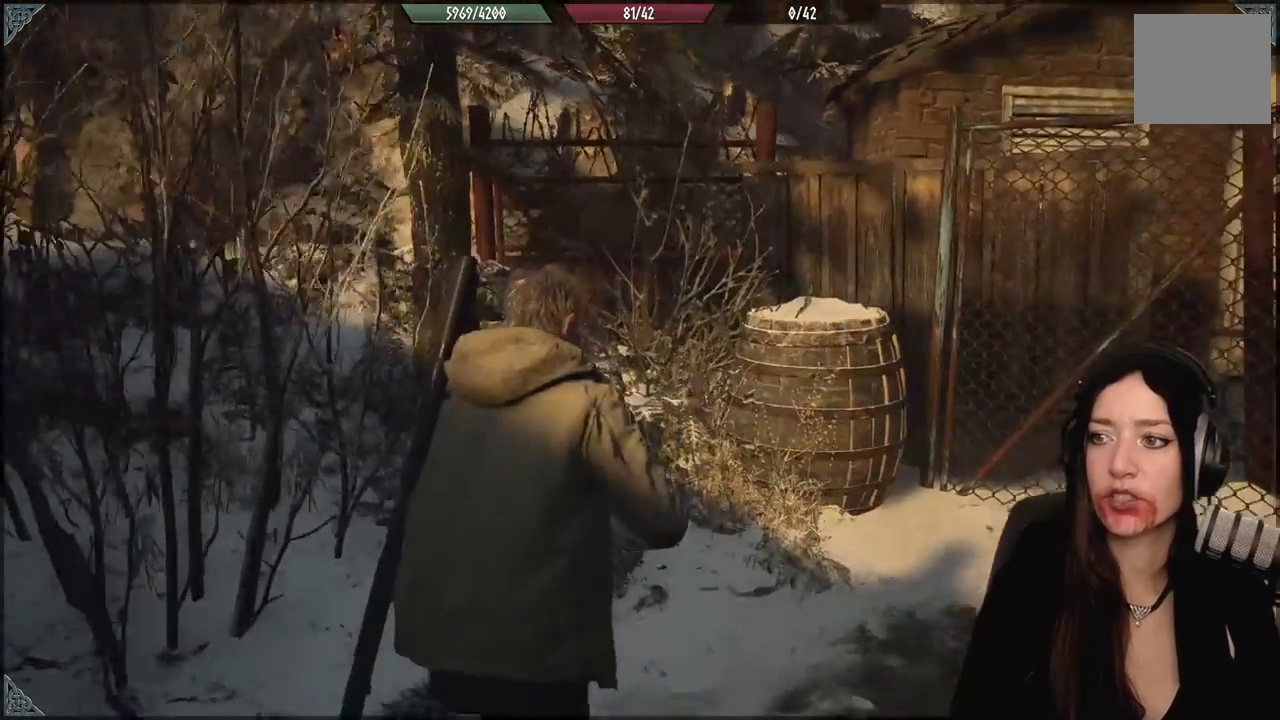
{"buttons": [], "left_stick": "down", "right_stick": "right", "events": [[17, "right_stick", "center"], [50, "left_stick", "center"], [367, "right_stick", "right"], [383, "left_stick", "down"]]}
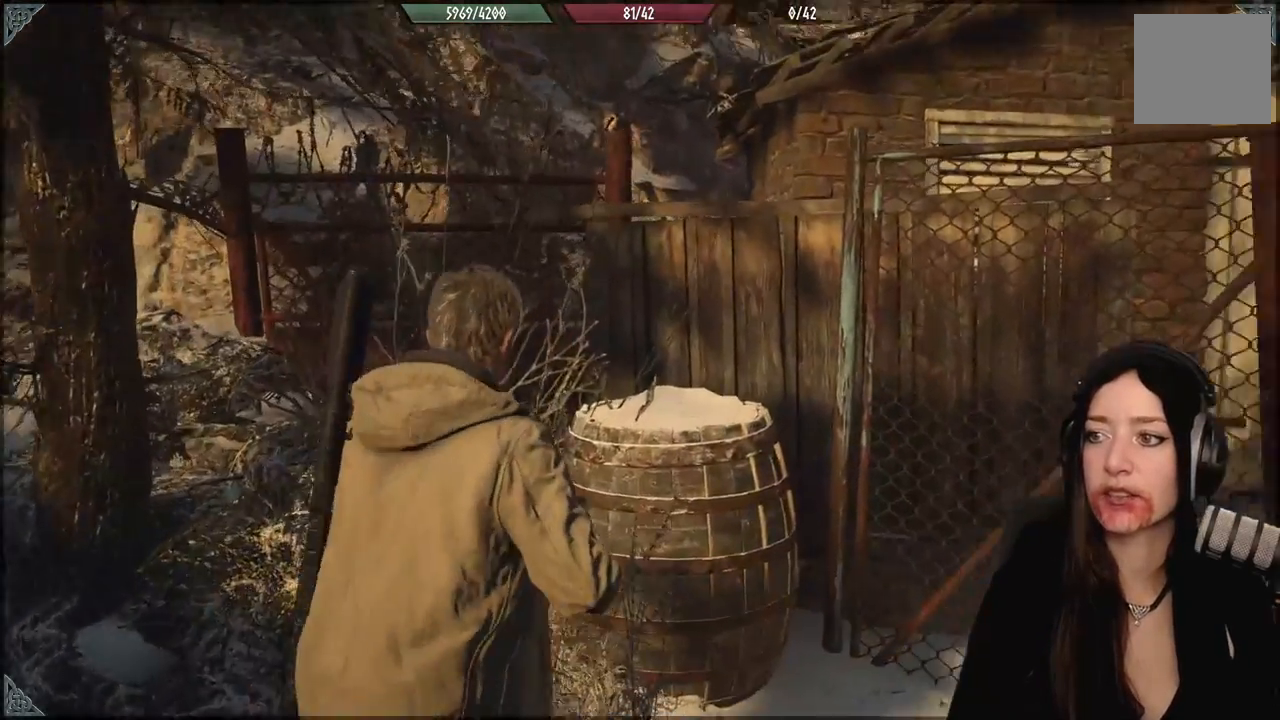
{"buttons": [], "left_stick": "right", "right_stick": "center", "events": [[150, "right_stick", "down-right"], [183, "left_stick", "down-right"], [283, "right_stick", "center"], [333, "left_stick", "right"]]}
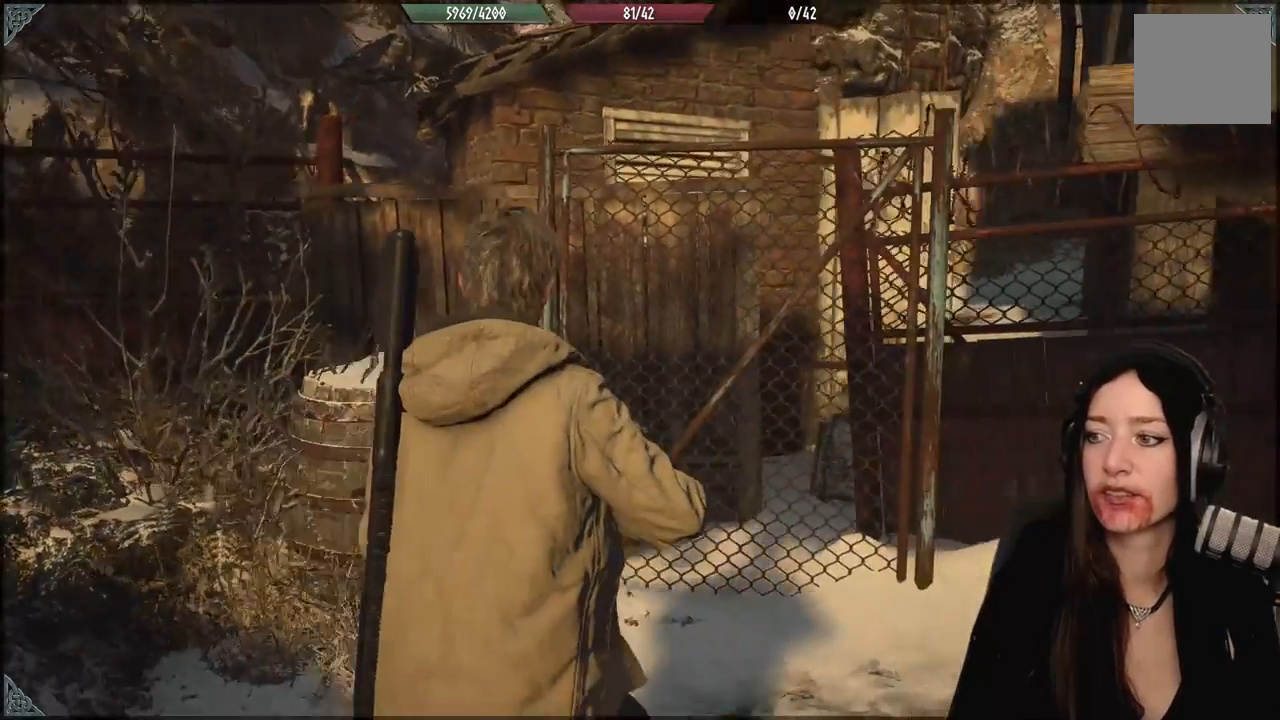
{"buttons": [], "left_stick": "center", "right_stick": "center", "events": [[283, "left_stick", "center"]]}
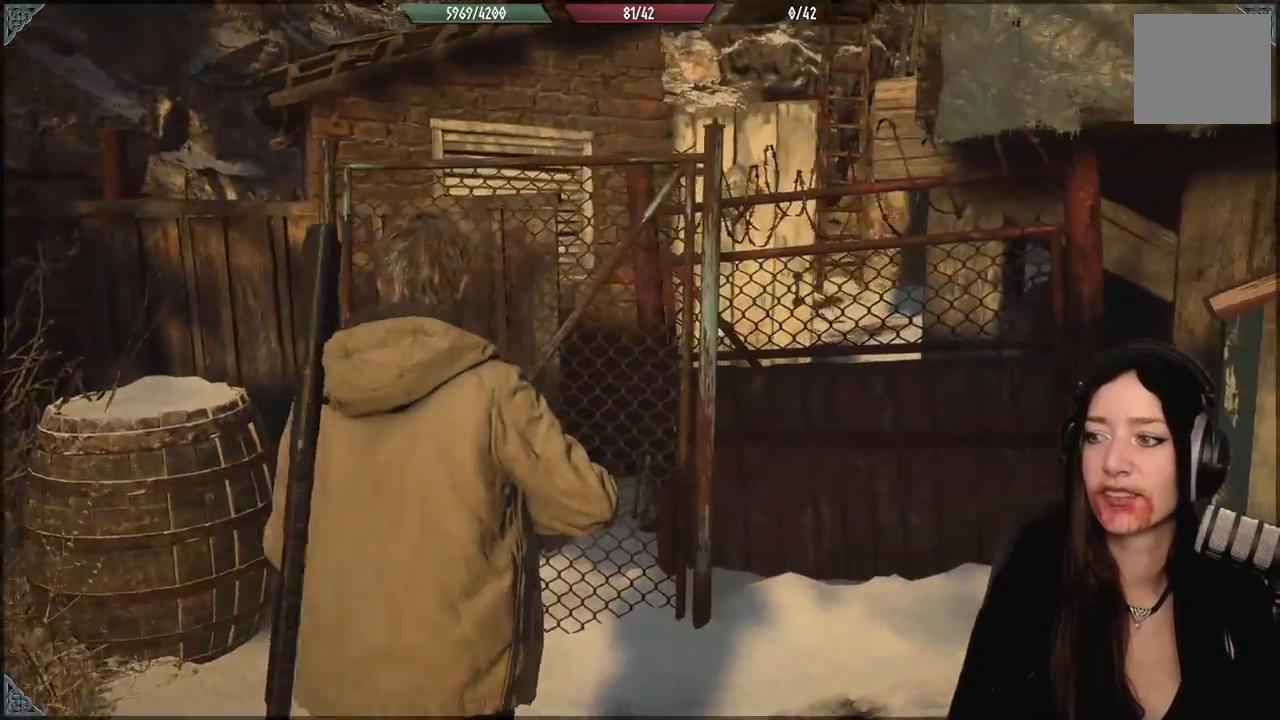
{"buttons": [], "left_stick": "center", "right_stick": "up-right", "events": [[350, "right_stick", "up-right"]]}
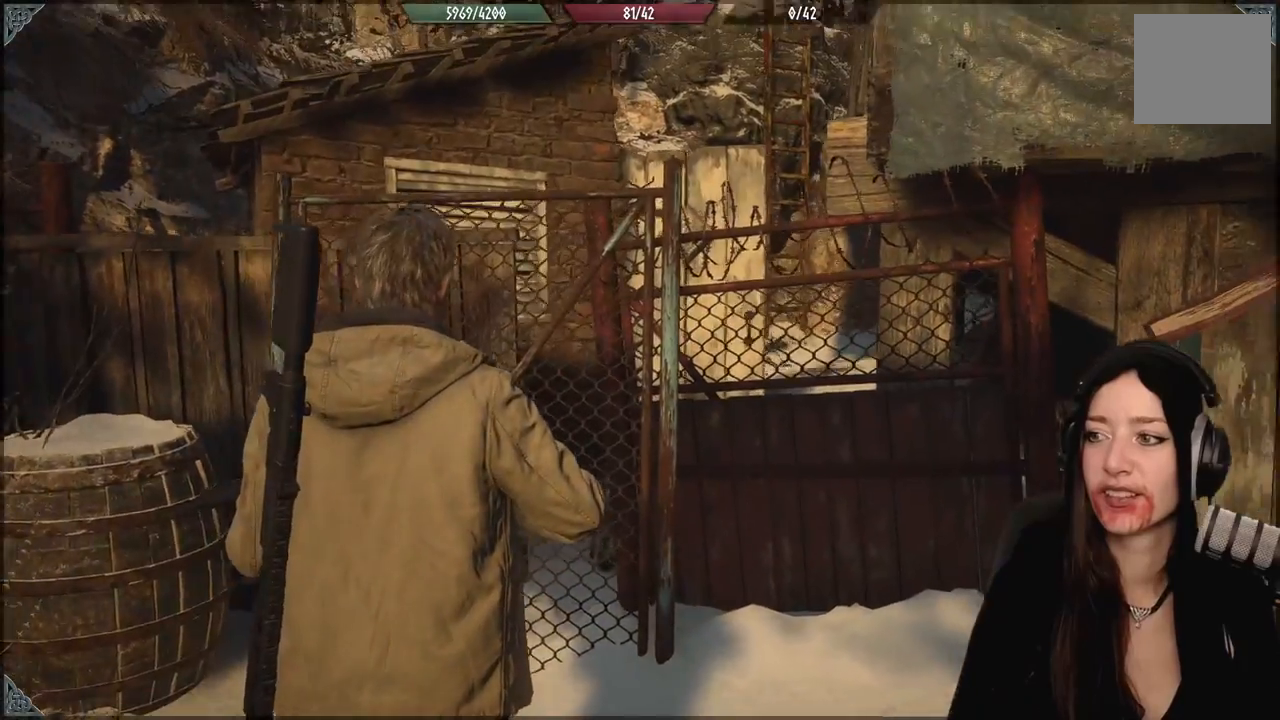
{"buttons": [], "left_stick": "center", "right_stick": "center", "events": [[133, "right_stick", "center"]]}